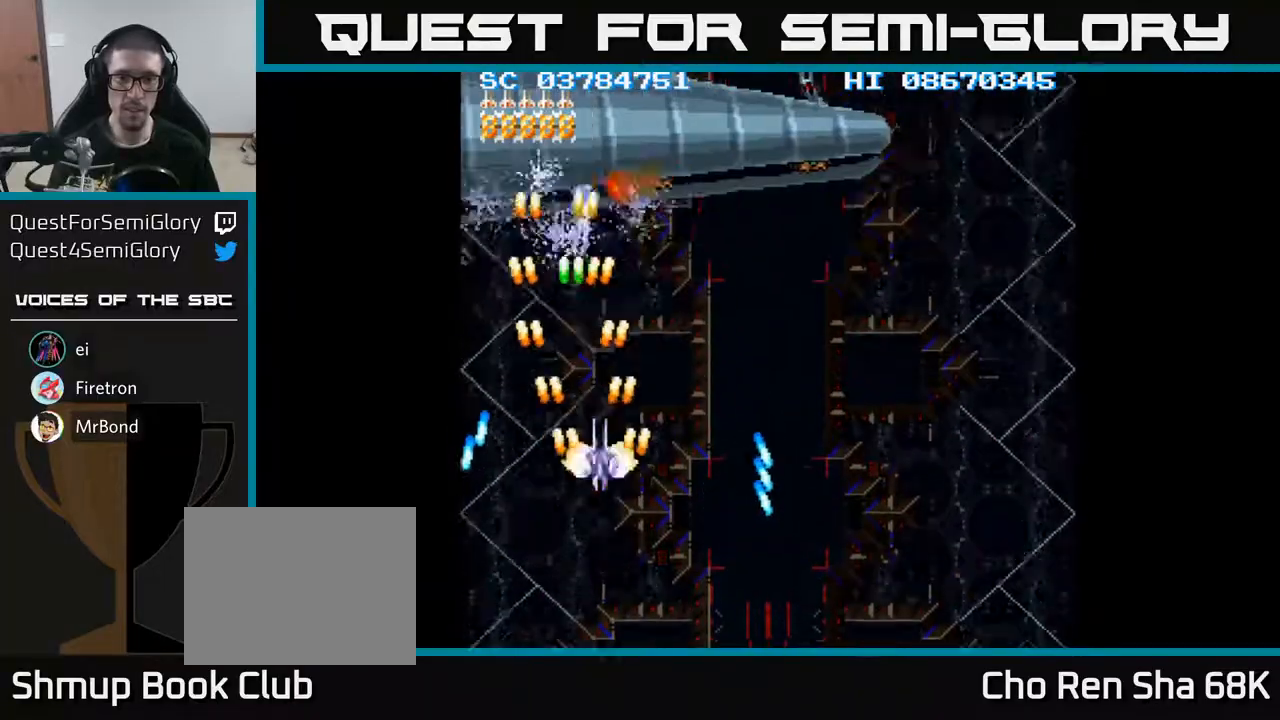
Gameplay with a controller (Xbox layout); each line is a JSON object with the inputs held at the frame after it. "events" lists button and stick changes between this image and that frame as [ms after this image, input, new state], when the widget could be followed in between. Not read: left_stick right_stick.
{"buttons": ["A", "DPAD_DOWN"], "events": [[100, "DPAD_RIGHT", "up"], [100, "DPAD_UP", "down"], [250, "DPAD_LEFT", "down"], [267, "DPAD_UP", "up"], [317, "DPAD_DOWN", "down"], [500, "DPAD_LEFT", "up"]]}
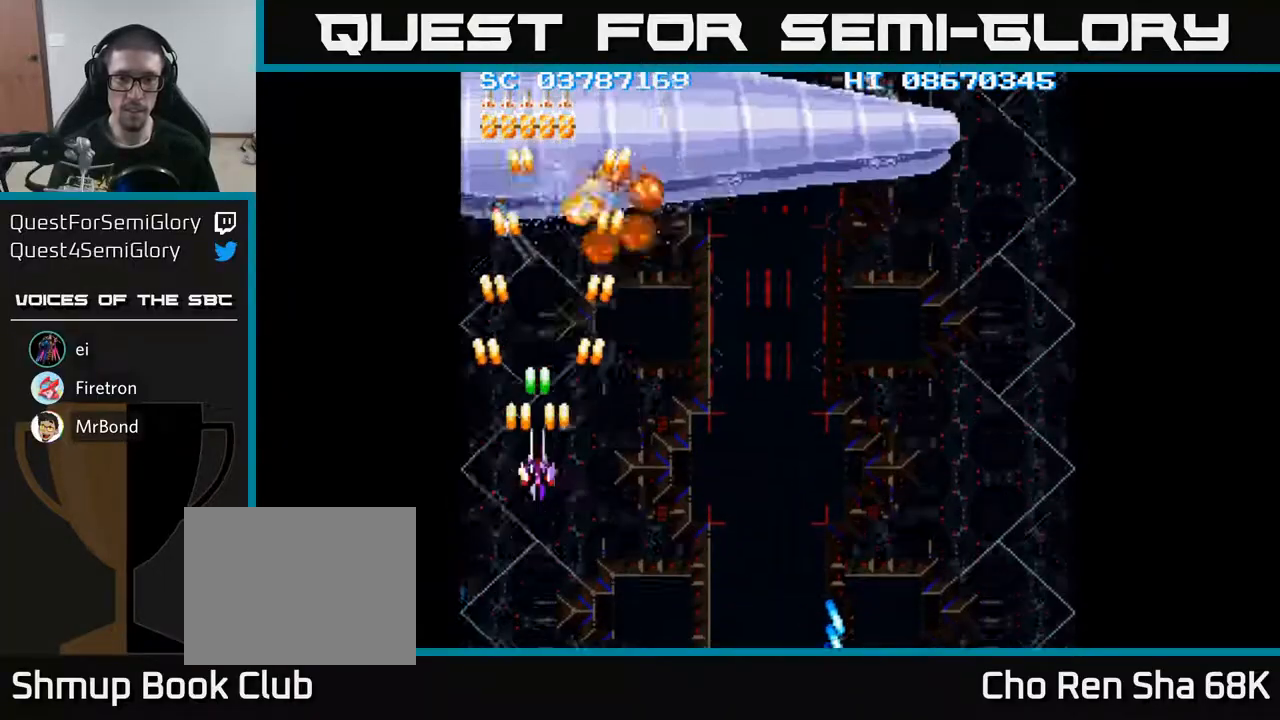
{"buttons": ["A", "DPAD_RIGHT"], "events": [[50, "DPAD_RIGHT", "down"], [83, "DPAD_DOWN", "up"], [167, "DPAD_UP", "down"], [183, "DPAD_RIGHT", "up"], [467, "DPAD_RIGHT", "down"], [467, "DPAD_UP", "up"]]}
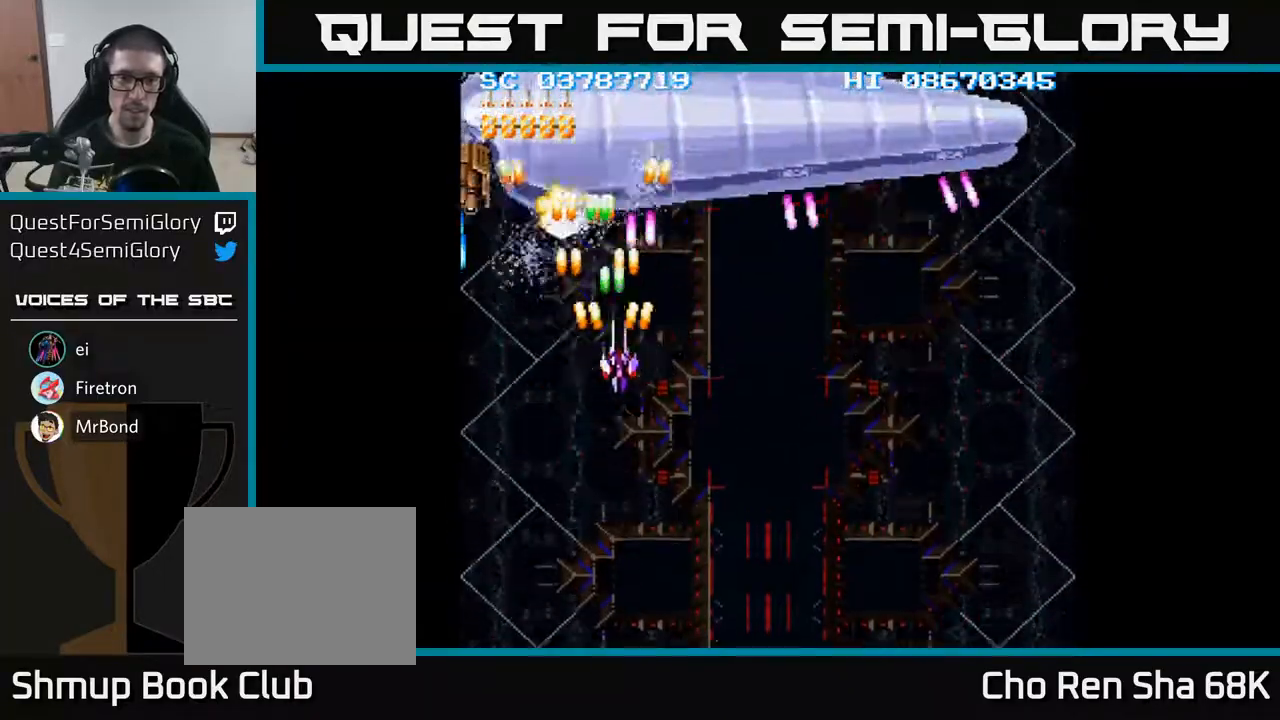
{"buttons": ["A", "DPAD_UP"], "events": [[50, "DPAD_DOWN", "down"], [350, "DPAD_DOWN", "up"], [400, "DPAD_UP", "down"], [433, "DPAD_RIGHT", "up"]]}
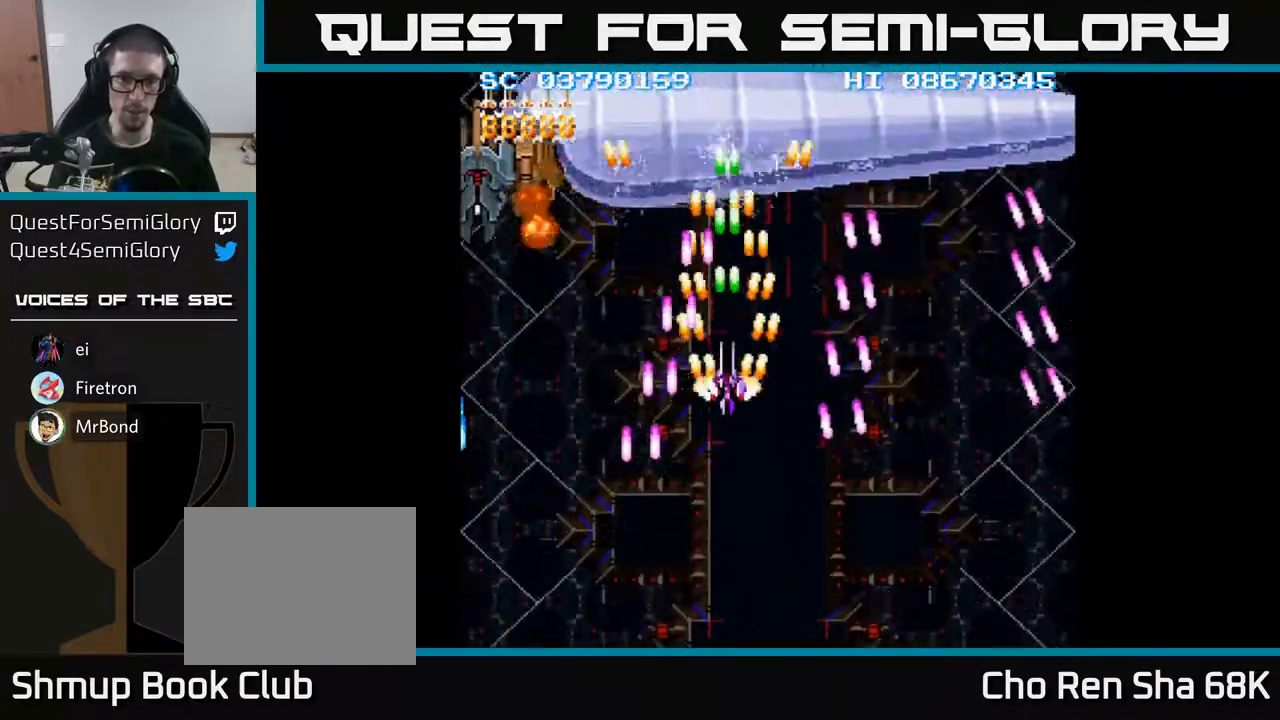
{"buttons": ["A", "DPAD_LEFT"], "events": [[117, "DPAD_RIGHT", "down"], [183, "DPAD_UP", "up"], [217, "DPAD_RIGHT", "up"], [250, "DPAD_UP", "down"], [283, "DPAD_LEFT", "down"], [383, "DPAD_UP", "up"], [400, "DPAD_UP", "down"], [500, "DPAD_UP", "up"]]}
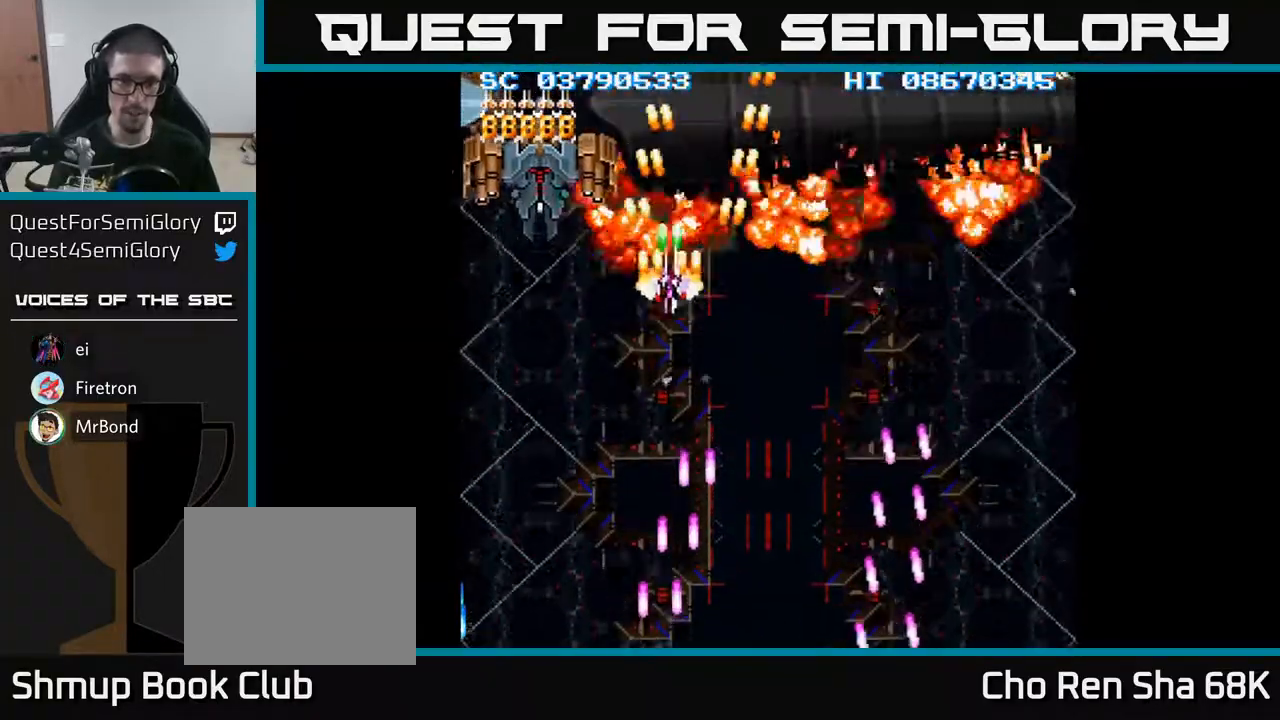
{"buttons": ["A", "DPAD_LEFT"], "events": [[50, "DPAD_DOWN", "down"], [367, "DPAD_DOWN", "up"]]}
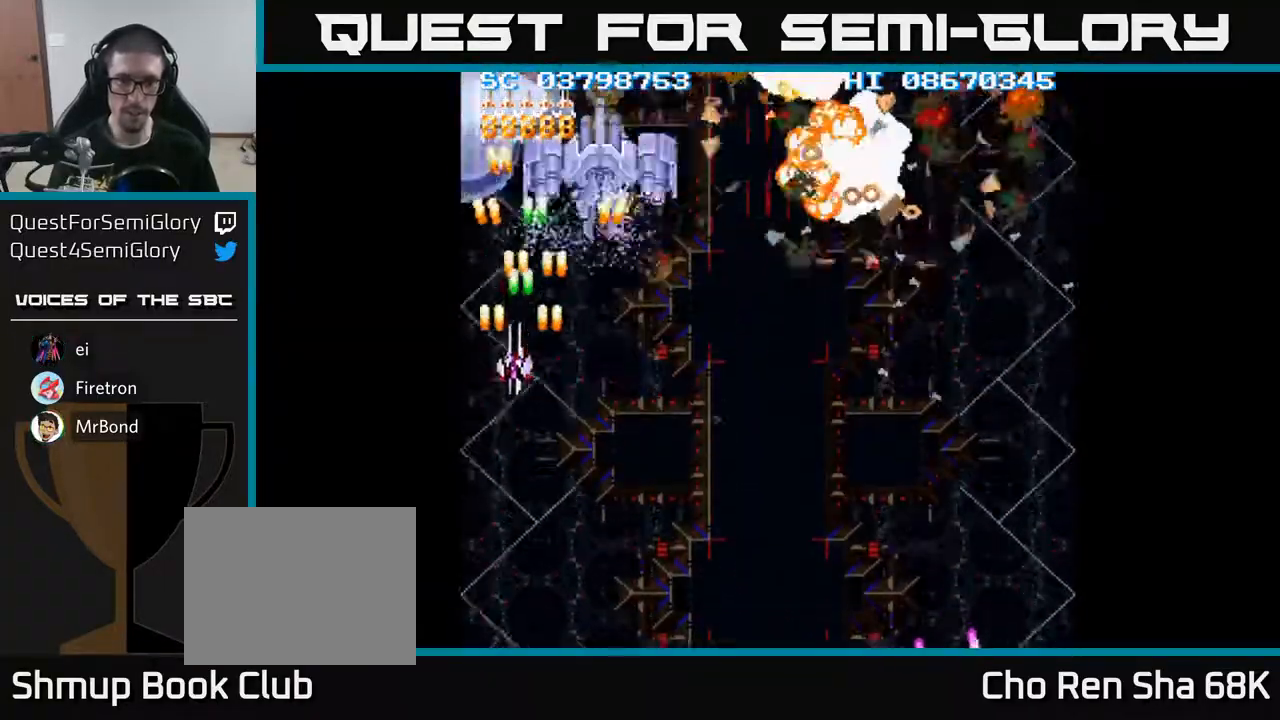
{"buttons": ["A"], "events": [[83, "DPAD_DOWN", "down"], [200, "DPAD_LEFT", "up"], [417, "DPAD_DOWN", "up"]]}
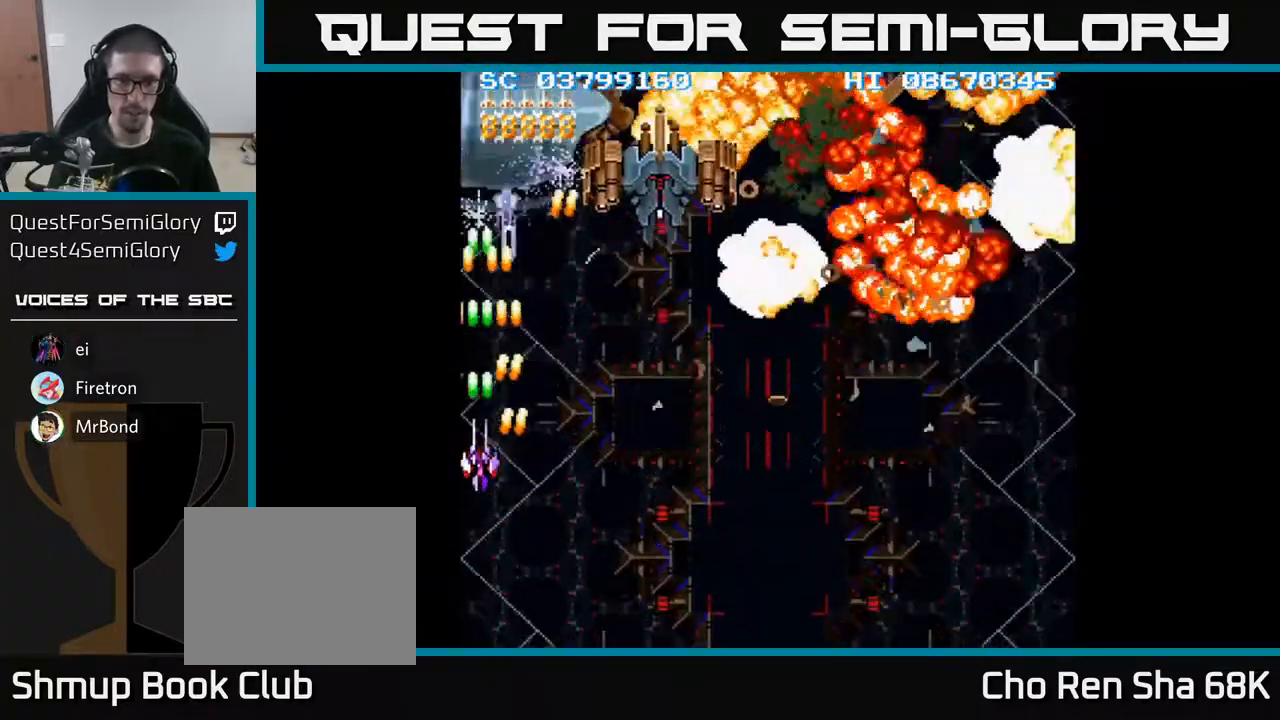
{"buttons": ["A", "DPAD_DOWN"], "events": [[50, "DPAD_UP", "down"], [267, "DPAD_UP", "up"], [317, "DPAD_DOWN", "down"]]}
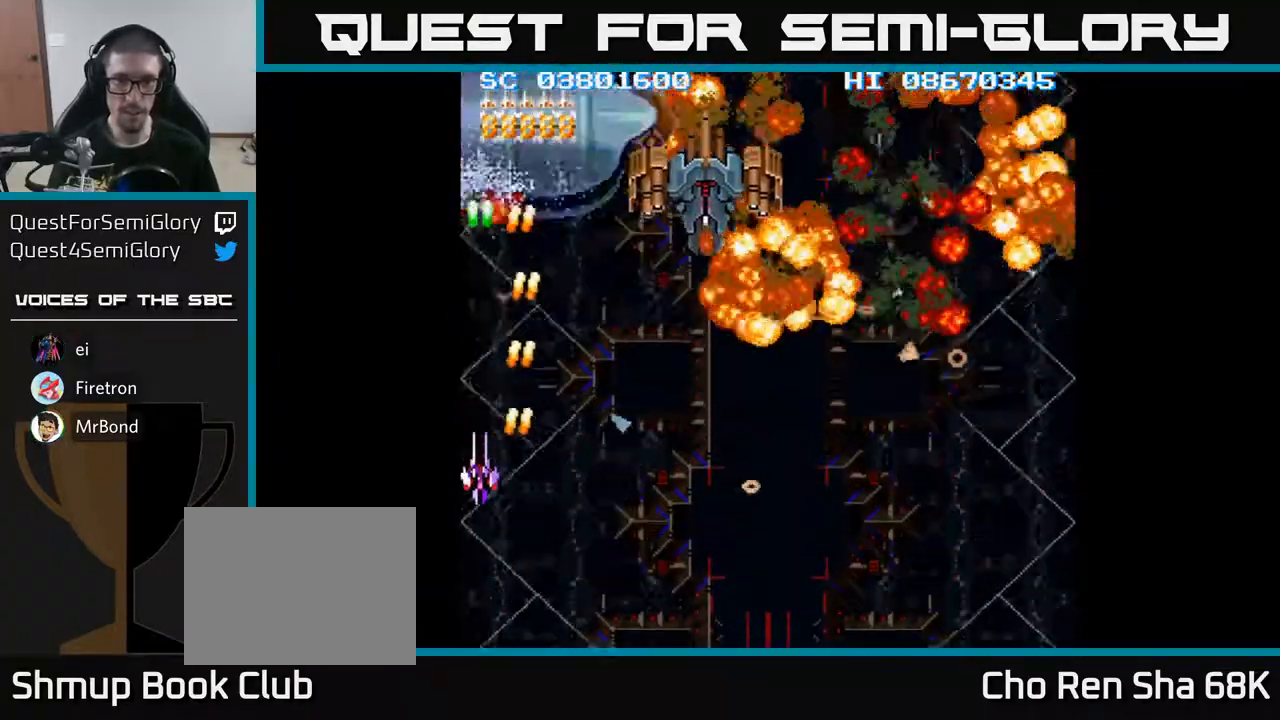
{"buttons": ["A", "DPAD_DOWN", "DPAD_RIGHT"], "events": [[83, "DPAD_DOWN", "up"], [133, "DPAD_UP", "down"], [267, "DPAD_UP", "up"], [300, "DPAD_DOWN", "down"], [400, "DPAD_RIGHT", "down"]]}
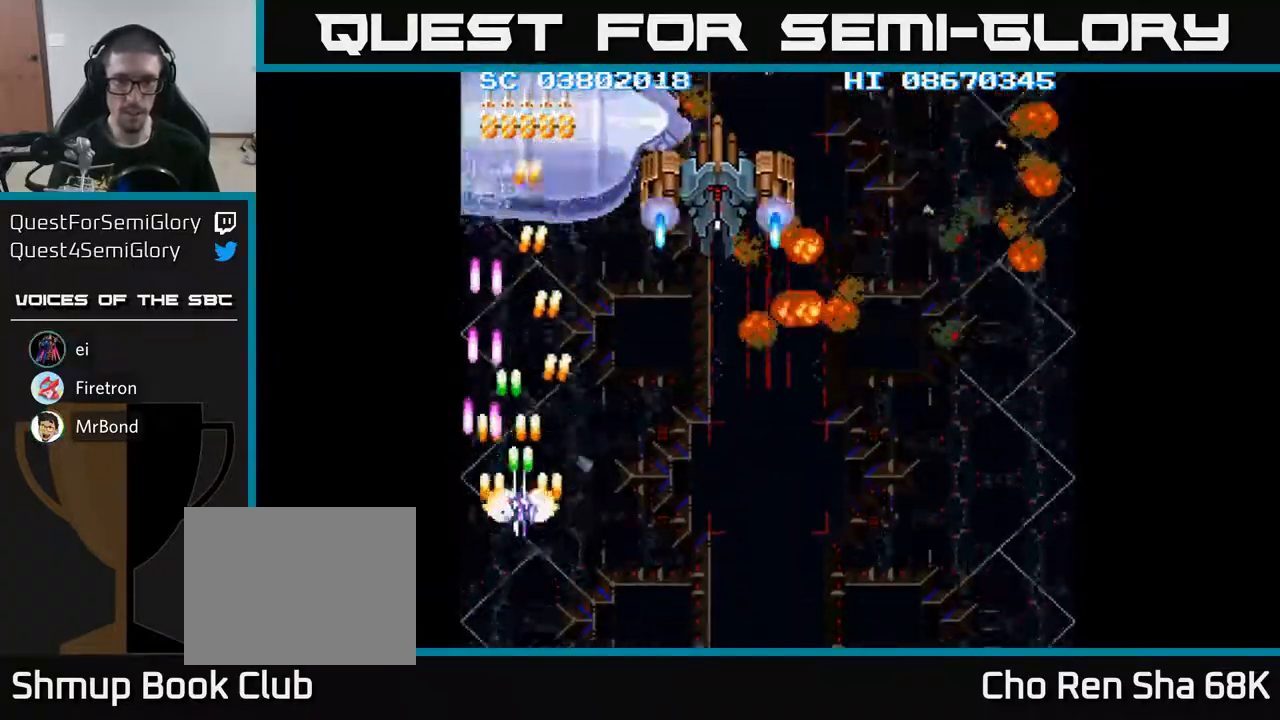
{"buttons": ["A", "DPAD_UP"], "events": [[33, "DPAD_DOWN", "up"], [133, "DPAD_RIGHT", "up"], [133, "DPAD_UP", "down"]]}
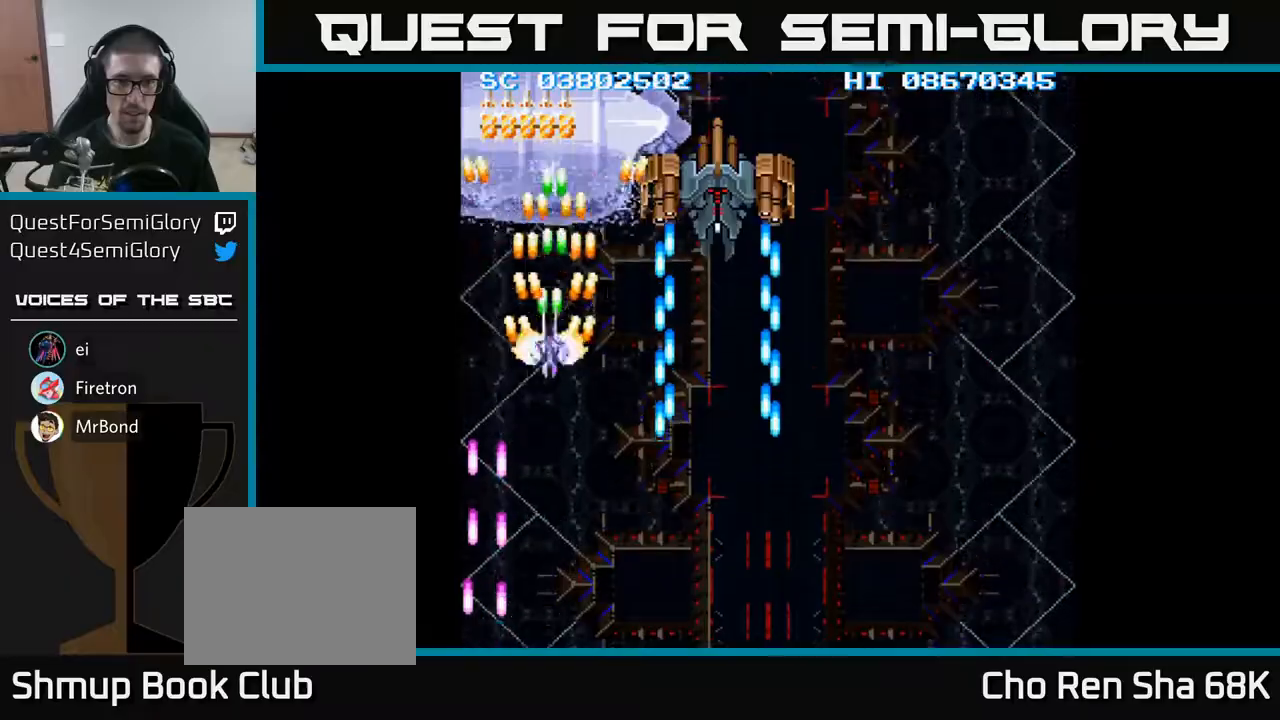
{"buttons": ["A", "DPAD_DOWN", "DPAD_RIGHT"], "events": [[33, "DPAD_LEFT", "down"], [150, "DPAD_LEFT", "up"], [267, "DPAD_RIGHT", "down"], [283, "DPAD_UP", "up"], [417, "DPAD_DOWN", "down"]]}
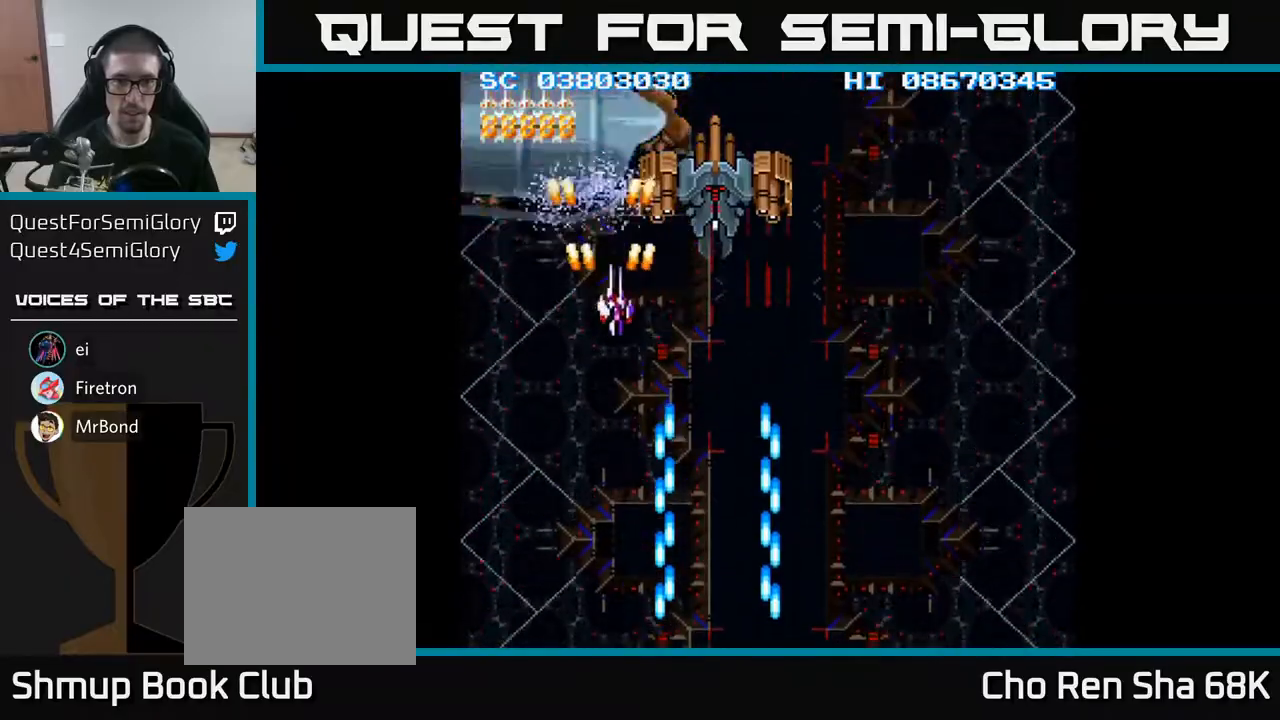
{"buttons": ["A", "DPAD_LEFT"], "events": [[67, "DPAD_DOWN", "up"], [250, "DPAD_RIGHT", "up"], [300, "DPAD_DOWN", "down"], [367, "DPAD_RIGHT", "down"], [383, "DPAD_DOWN", "up"], [433, "DPAD_RIGHT", "up"], [467, "DPAD_LEFT", "down"]]}
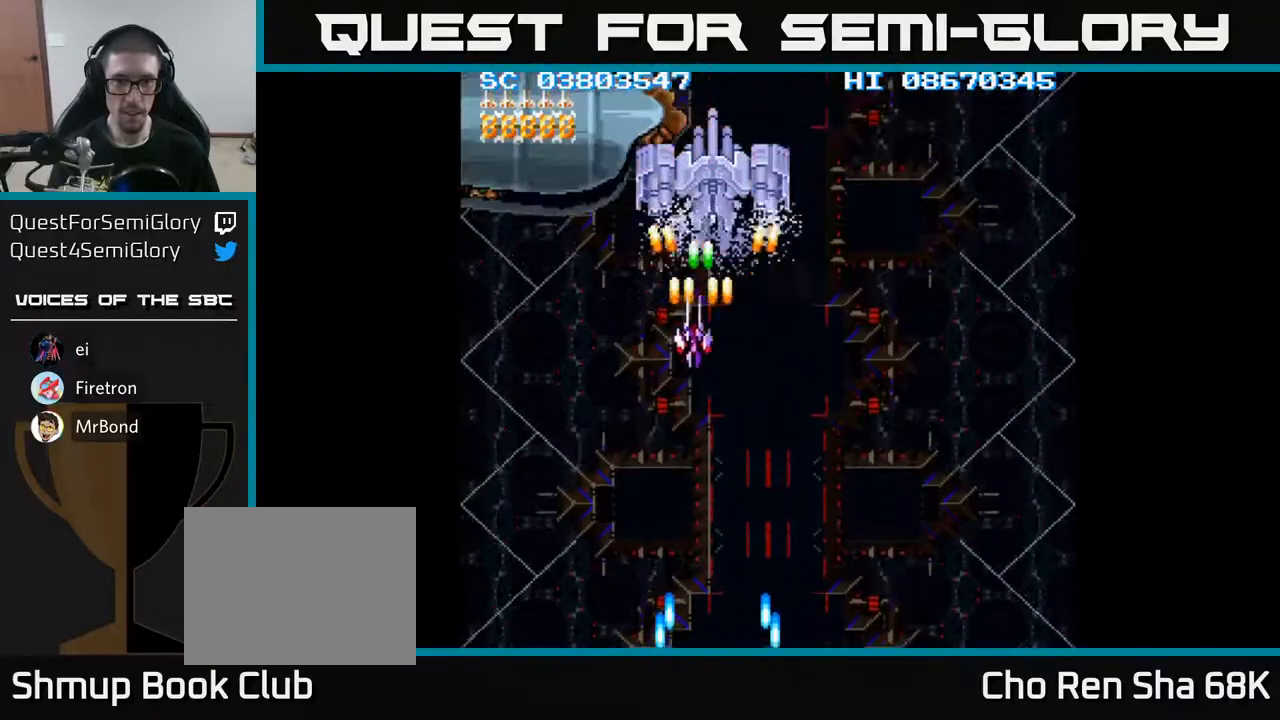
{"buttons": ["A", "DPAD_RIGHT"], "events": [[317, "DPAD_DOWN", "down"], [317, "DPAD_LEFT", "up"], [333, "DPAD_DOWN", "up"], [333, "DPAD_RIGHT", "down"]]}
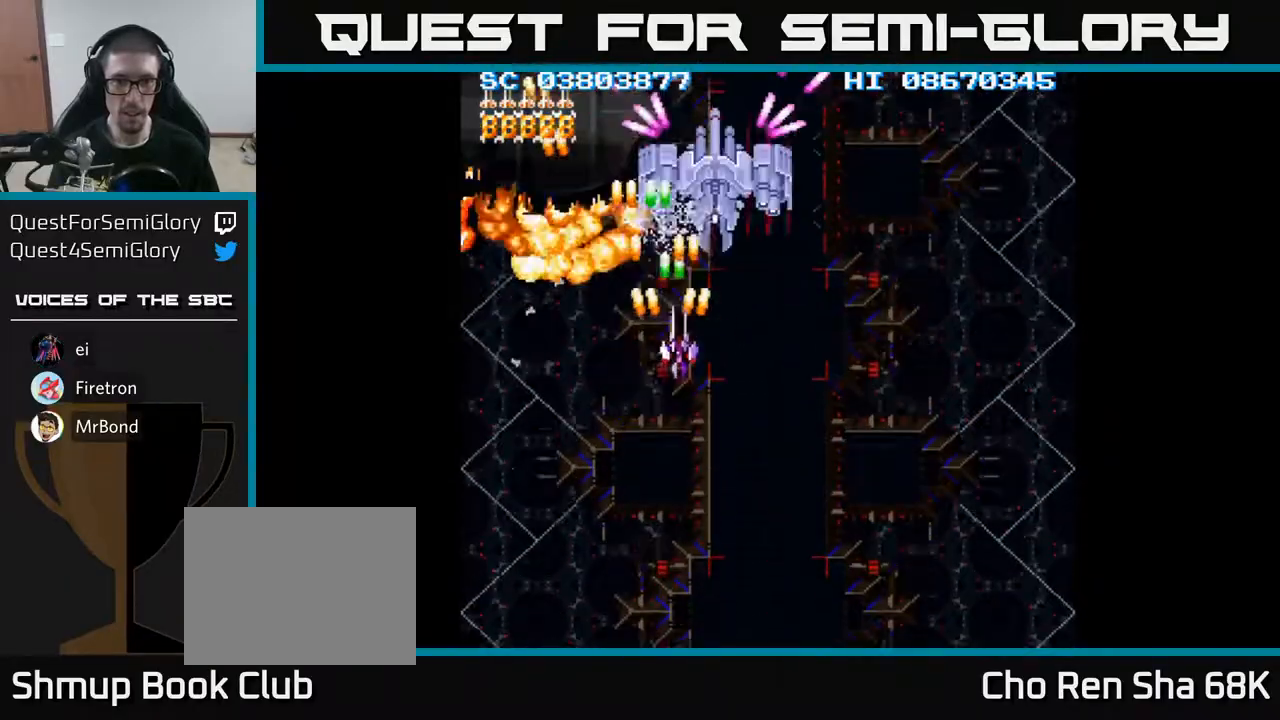
{"buttons": ["A"], "events": [[167, "DPAD_RIGHT", "up"], [167, "DPAD_UP", "down"], [300, "DPAD_UP", "up"]]}
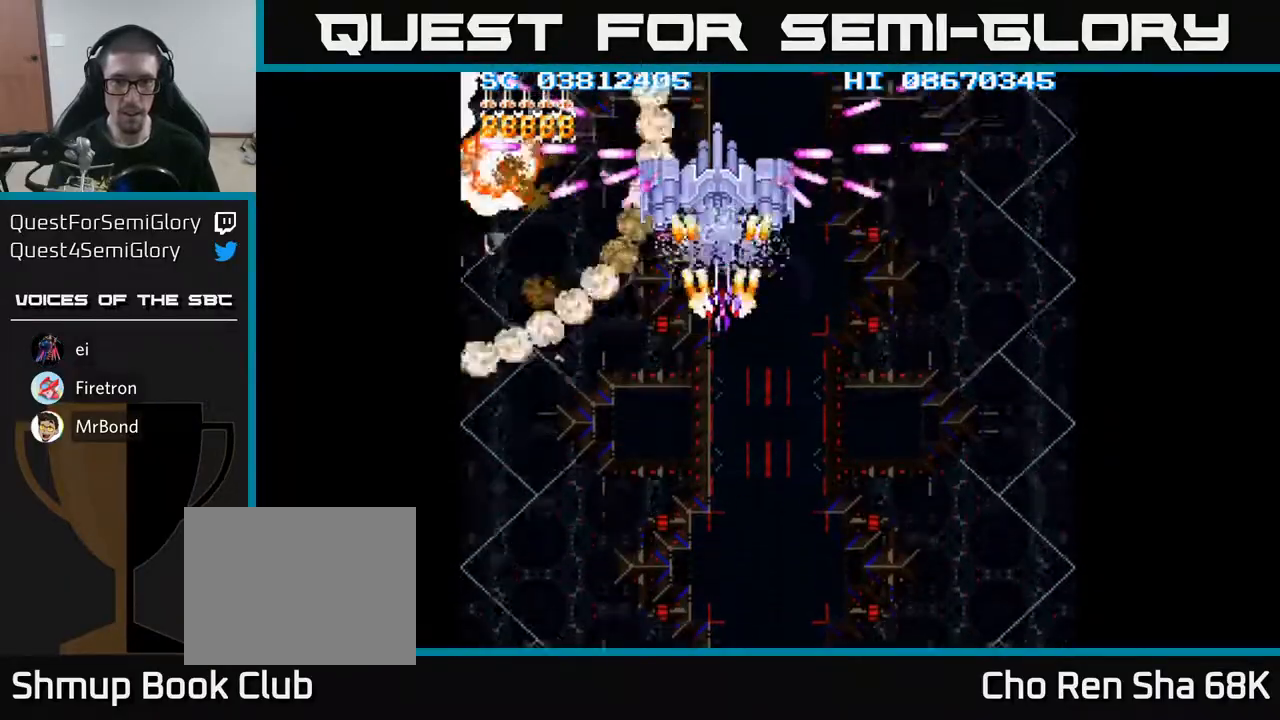
{"buttons": ["A"], "events": [[50, "DPAD_DOWN", "down"], [167, "DPAD_DOWN", "up"], [333, "DPAD_DOWN", "down"], [400, "DPAD_DOWN", "up"]]}
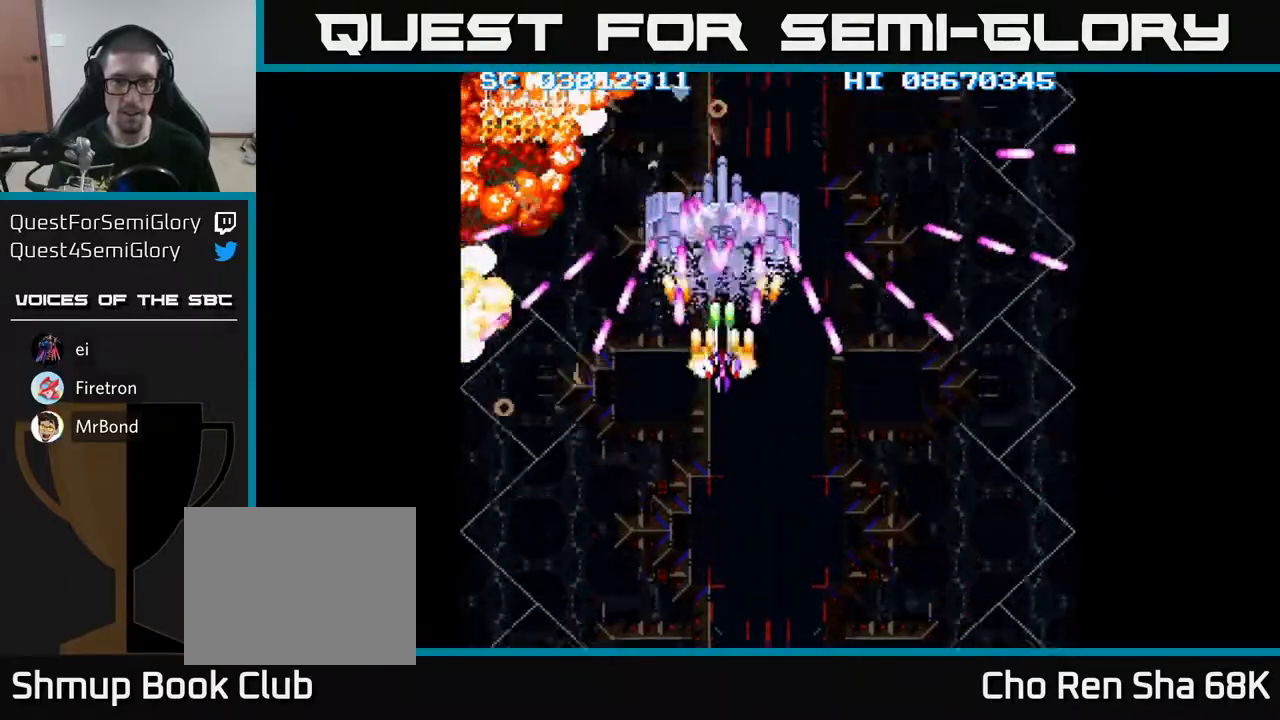
{"buttons": ["A"], "events": [[367, "DPAD_DOWN", "down"], [417, "DPAD_DOWN", "up"]]}
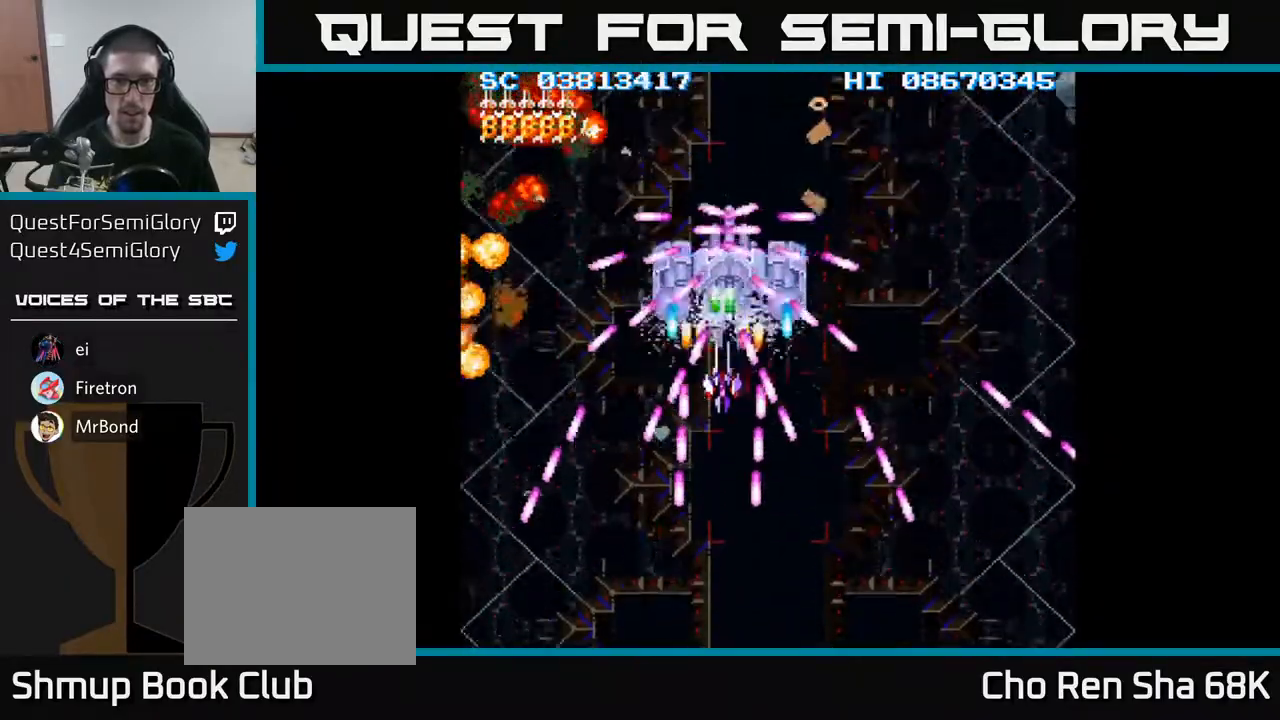
{"buttons": ["A"], "events": [[67, "DPAD_DOWN", "down"], [167, "DPAD_DOWN", "up"], [300, "DPAD_DOWN", "down"], [433, "DPAD_DOWN", "up"]]}
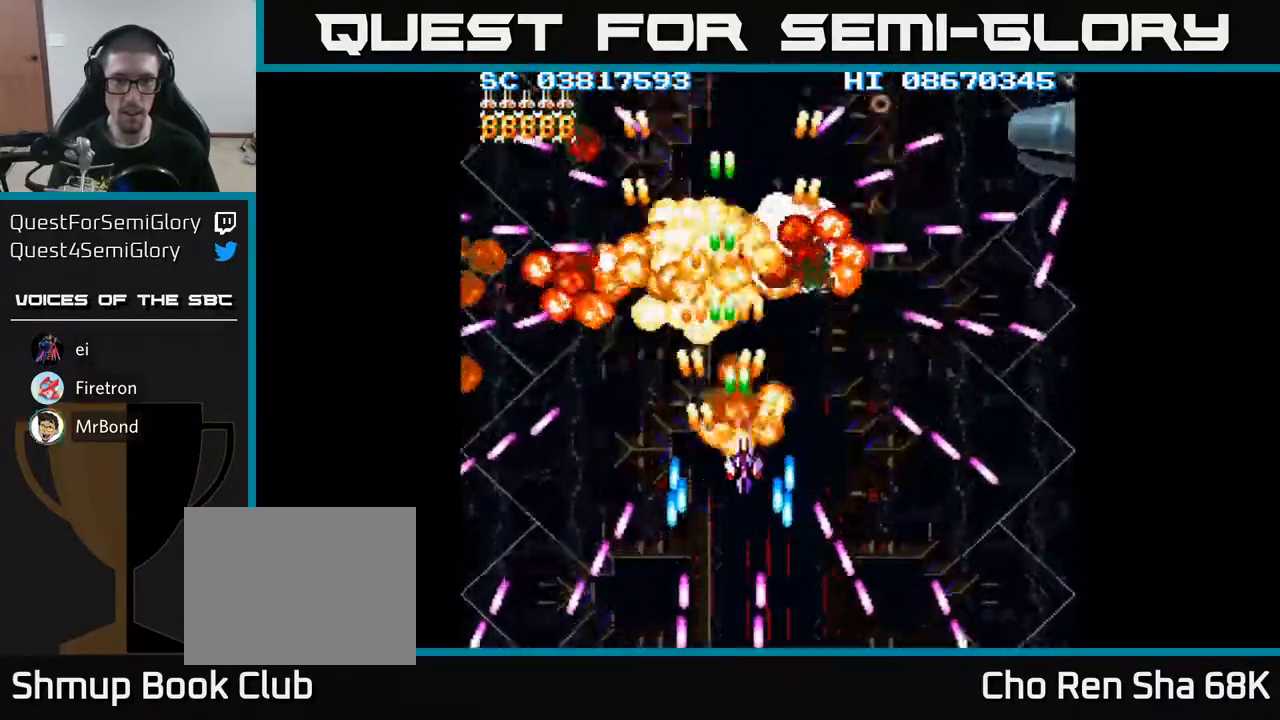
{"buttons": ["A", "DPAD_UP"], "events": [[17, "DPAD_RIGHT", "down"], [233, "DPAD_DOWN", "down"], [383, "DPAD_DOWN", "up"], [400, "DPAD_RIGHT", "up"], [433, "DPAD_UP", "down"]]}
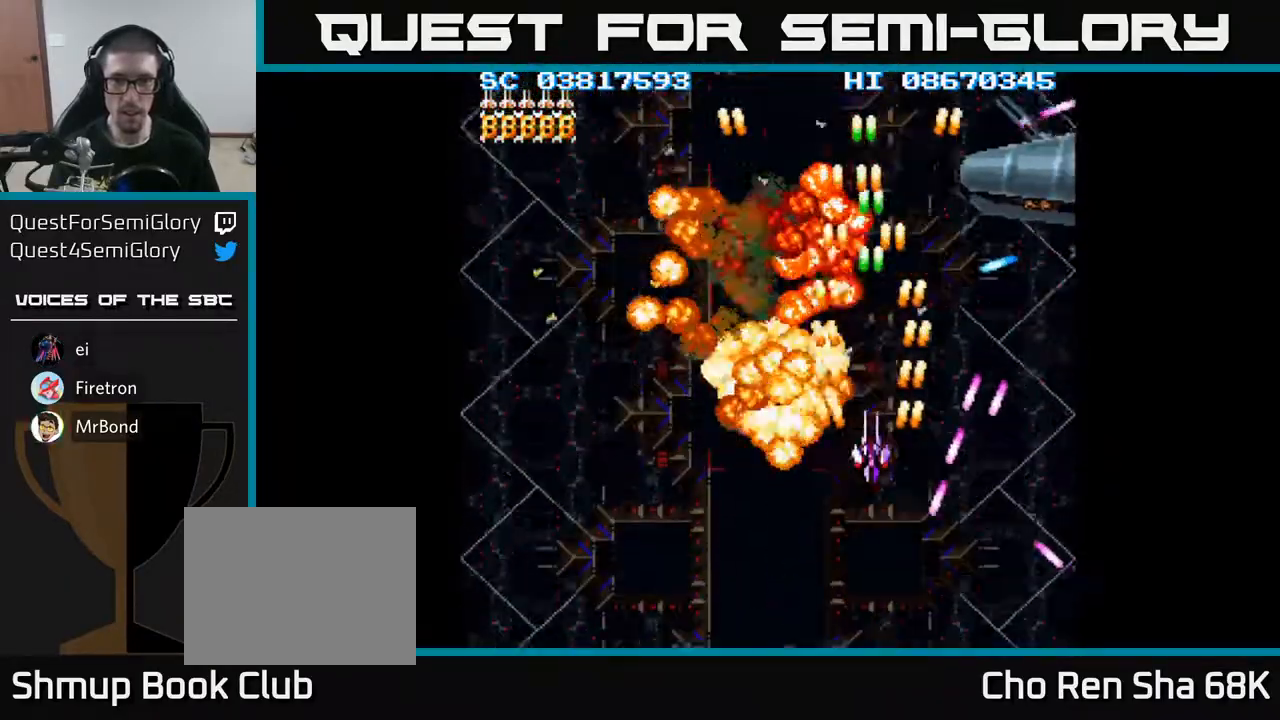
{"buttons": ["A", "DPAD_RIGHT"], "events": [[133, "DPAD_RIGHT", "down"], [167, "DPAD_UP", "up"]]}
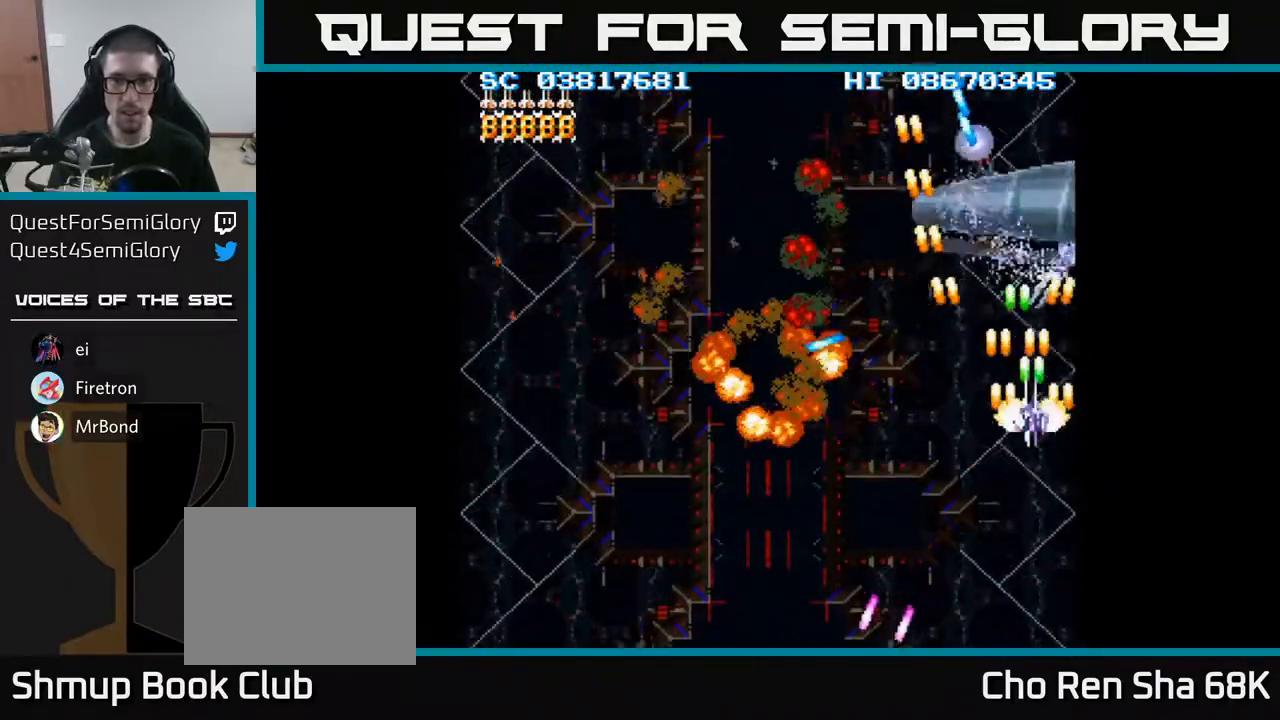
{"buttons": ["A", "DPAD_DOWN", "DPAD_RIGHT"], "events": [[83, "DPAD_UP", "down"], [117, "DPAD_RIGHT", "up"], [250, "DPAD_LEFT", "down"], [250, "DPAD_UP", "up"], [300, "DPAD_LEFT", "up"], [350, "DPAD_DOWN", "down"], [483, "DPAD_RIGHT", "down"]]}
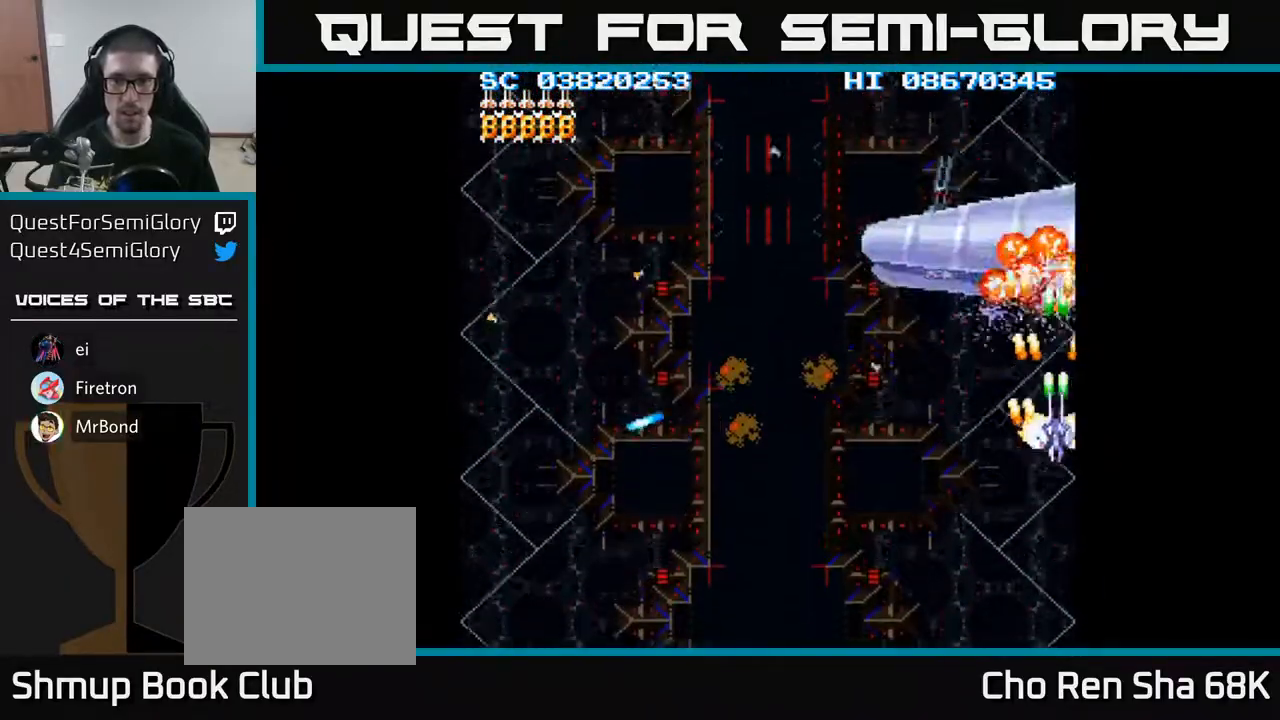
{"buttons": ["A"], "events": [[267, "DPAD_DOWN", "up"], [300, "DPAD_RIGHT", "up"]]}
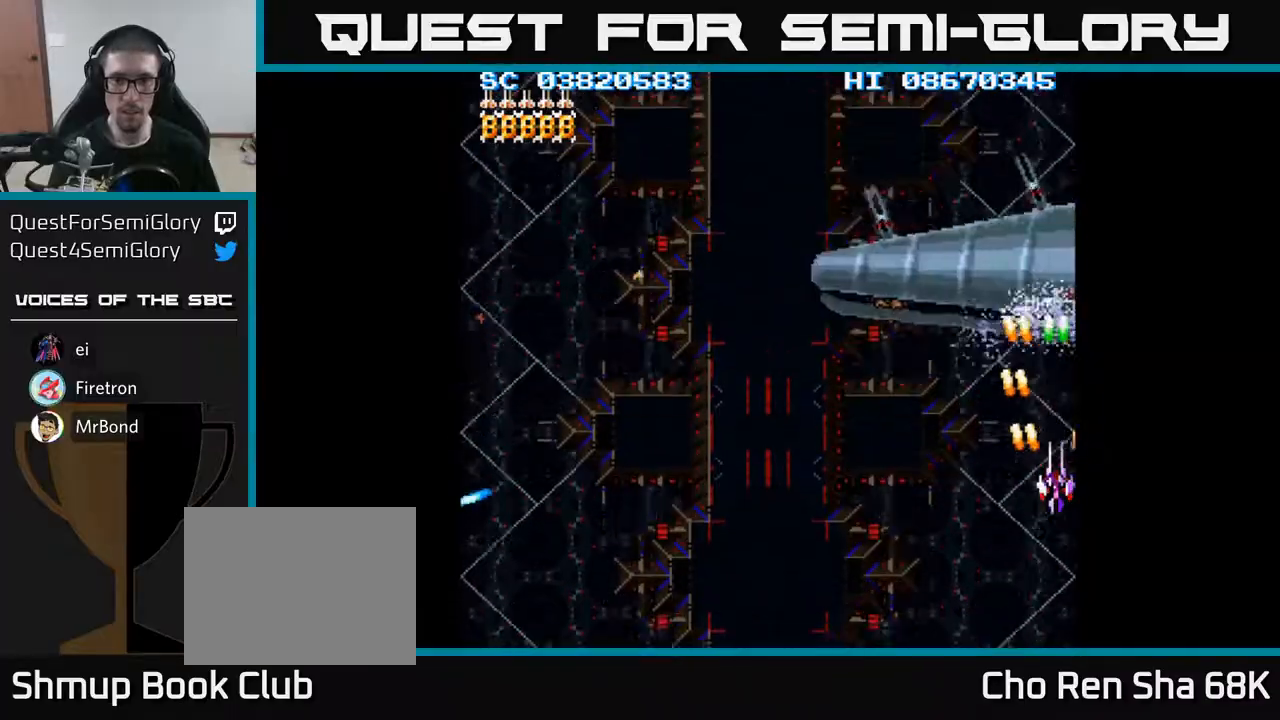
{"buttons": ["A", "DPAD_DOWN", "DPAD_LEFT"], "events": [[183, "DPAD_DOWN", "down"], [500, "DPAD_LEFT", "down"]]}
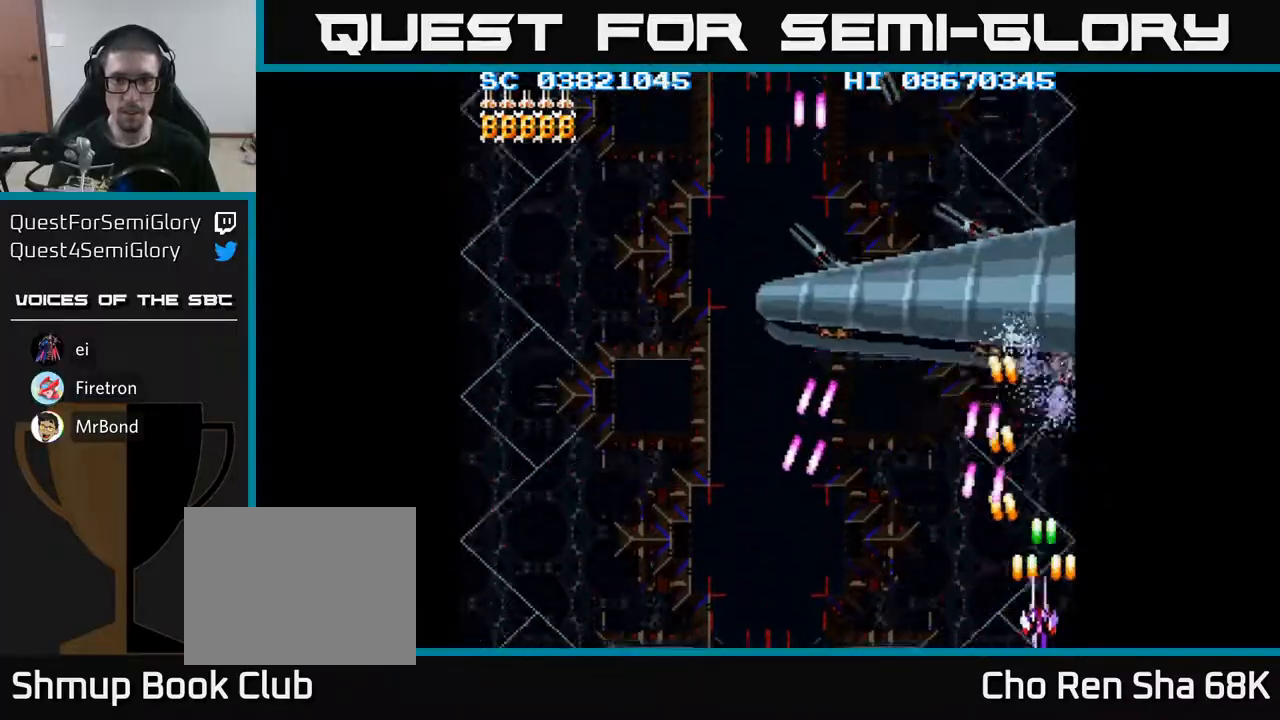
{"buttons": ["A", "DPAD_UP", "DPAD_LEFT"], "events": [[67, "DPAD_DOWN", "up"], [483, "DPAD_UP", "down"]]}
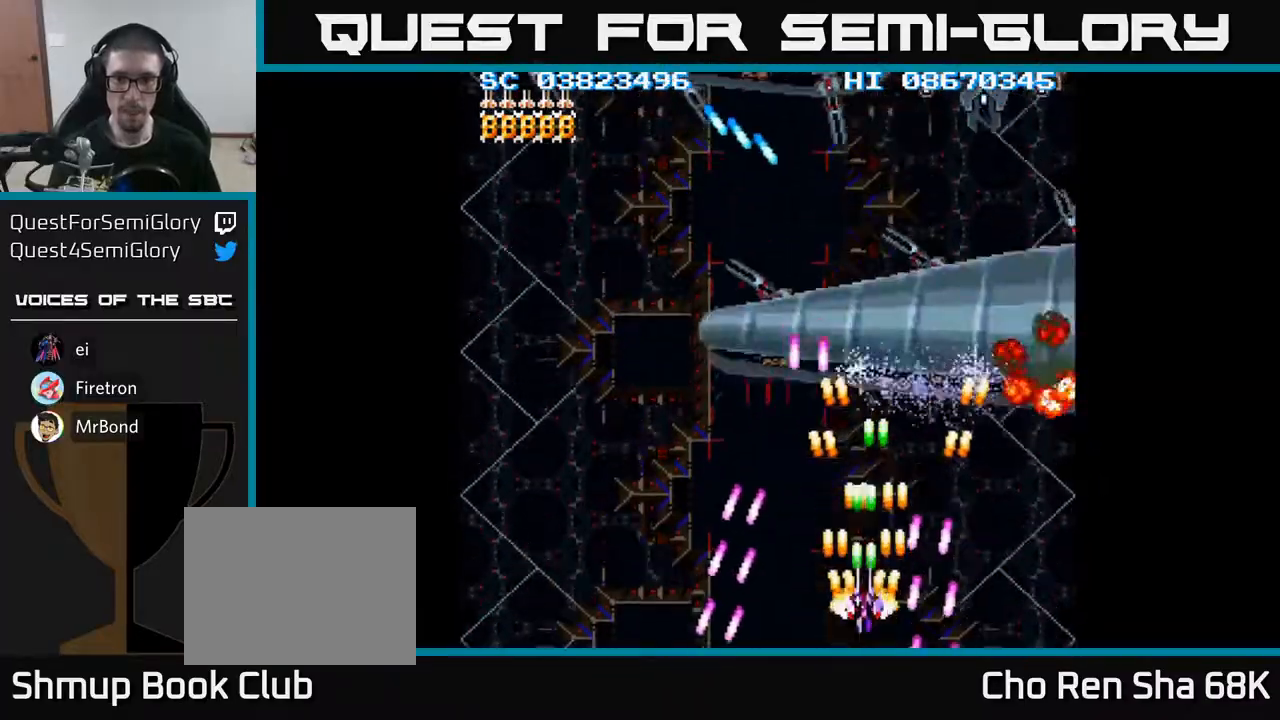
{"buttons": ["A", "DPAD_RIGHT"], "events": [[17, "DPAD_LEFT", "up"], [167, "DPAD_RIGHT", "down"], [233, "DPAD_UP", "up"], [317, "DPAD_DOWN", "down"], [417, "DPAD_DOWN", "up"]]}
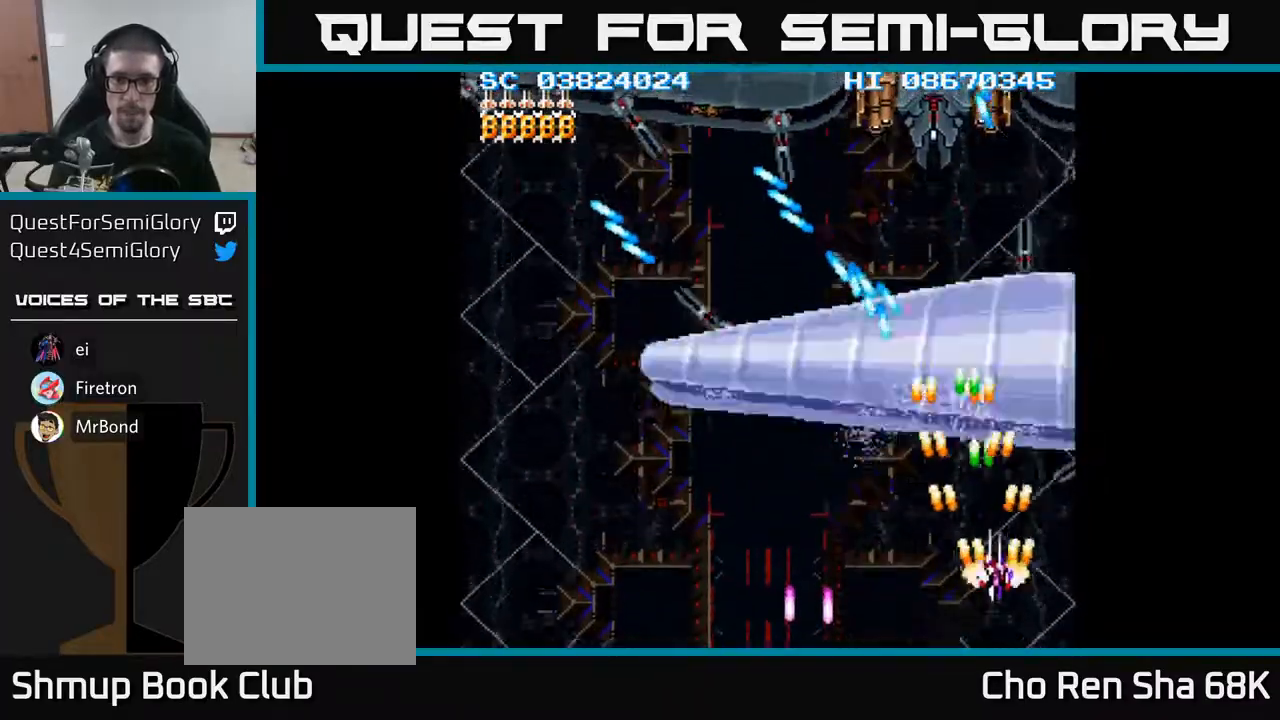
{"buttons": ["A", "DPAD_DOWN", "DPAD_LEFT"], "events": [[283, "DPAD_DOWN", "down"], [300, "DPAD_RIGHT", "up"], [350, "DPAD_LEFT", "down"]]}
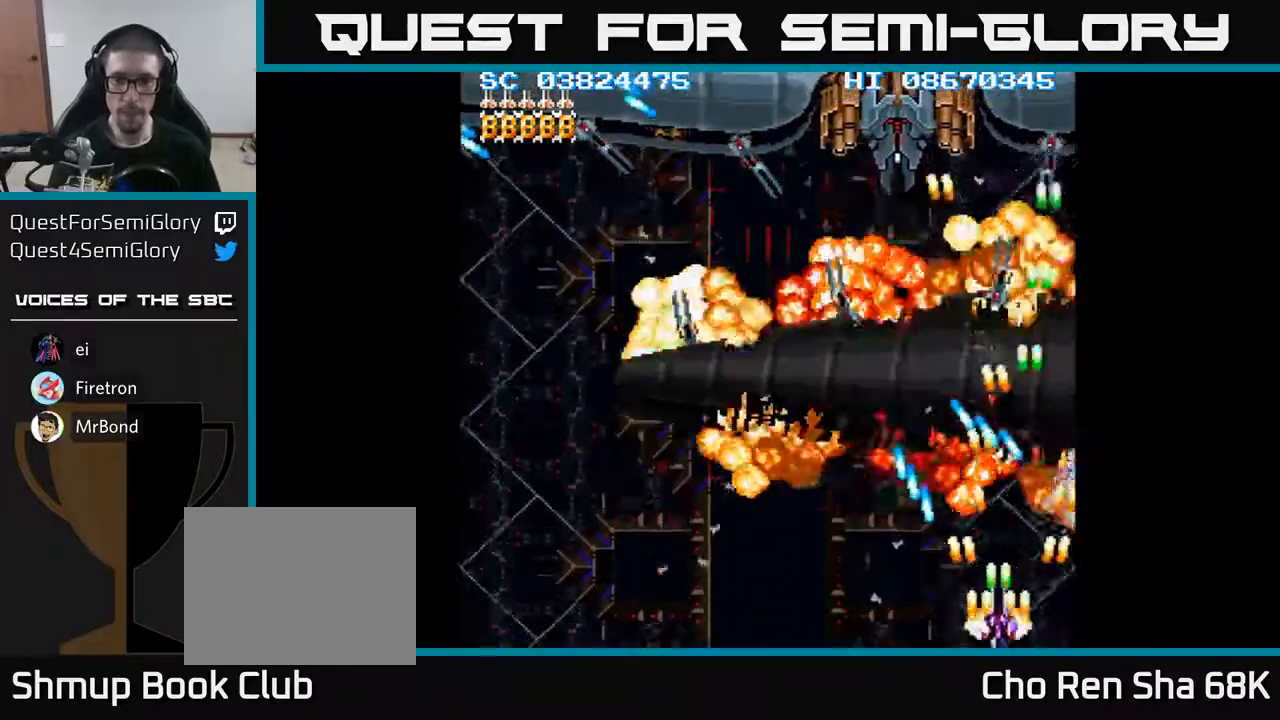
{"buttons": ["A", "DPAD_UP", "DPAD_LEFT"], "events": [[67, "DPAD_DOWN", "up"], [433, "DPAD_UP", "down"]]}